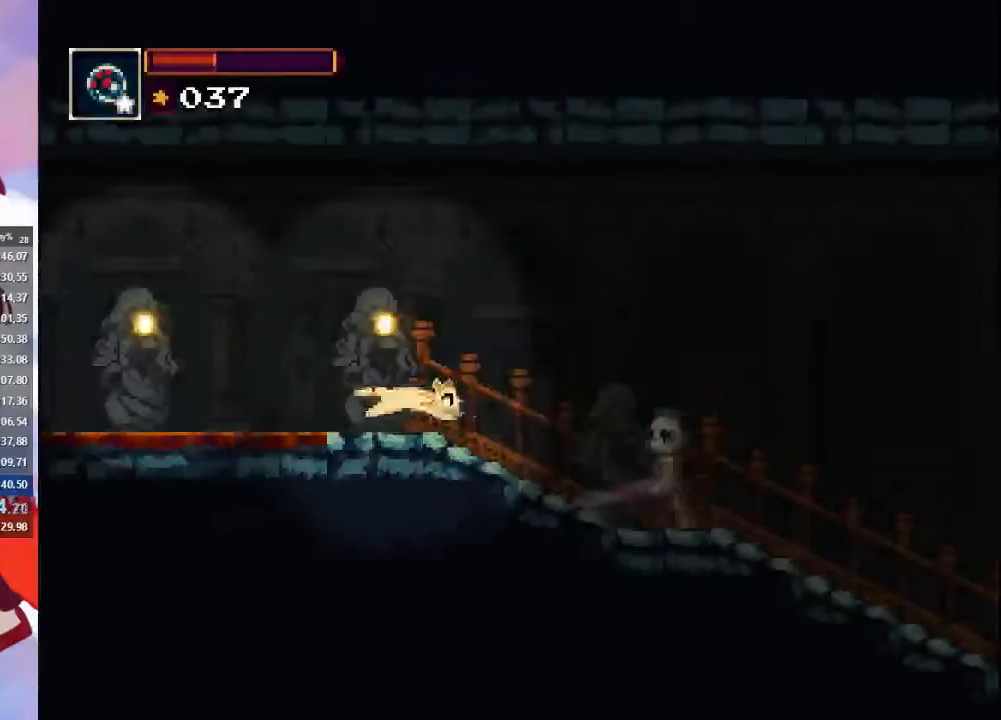
Gameplay with a controller (PlayStation layout); each line is a JSON object with the inputs held at the frame after it. "events" lists button and stick changes between this image and that frame as [ms after this image, input, new state], when the widget could be followed in between. Not read: L3 R3.
{"buttons": ["CROSS"], "left_stick": "right", "right_stick": "center", "events": [[100, "CROSS", "down"]]}
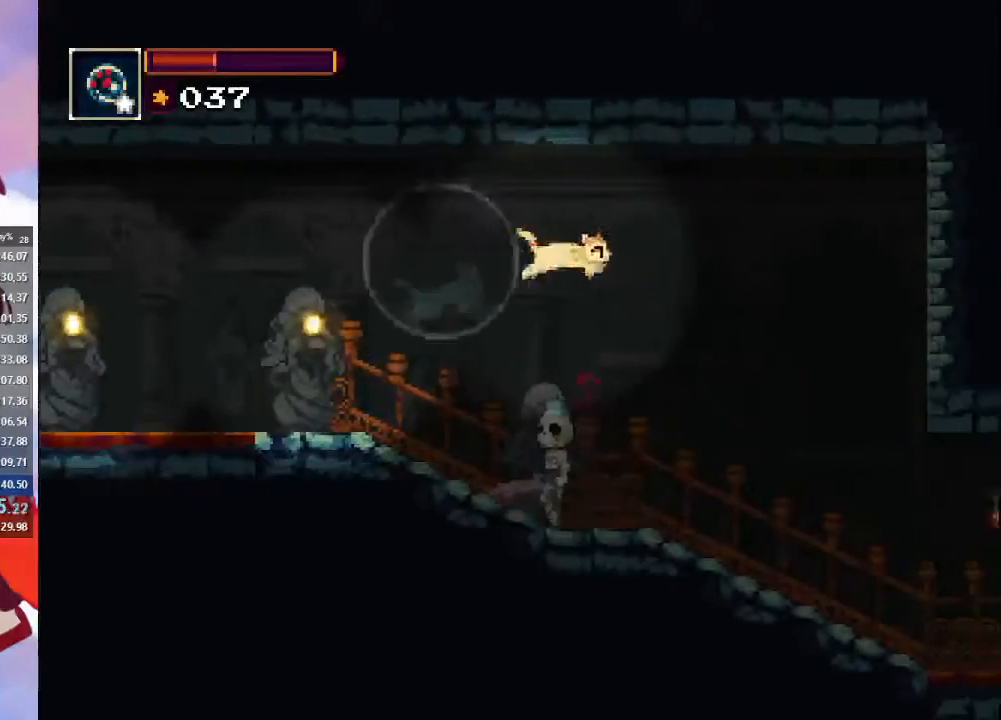
{"buttons": [], "left_stick": "right", "right_stick": "center", "events": [[200, "CROSS", "up"]]}
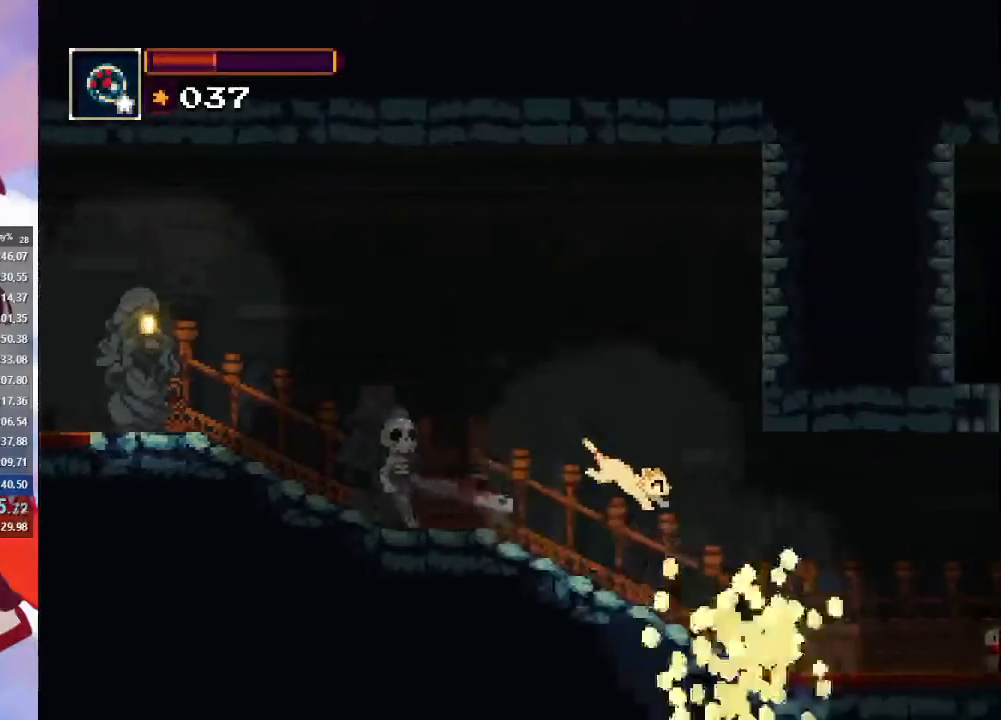
{"buttons": [], "left_stick": "right", "right_stick": "center", "events": [[133, "CROSS", "down"], [400, "CROSS", "up"]]}
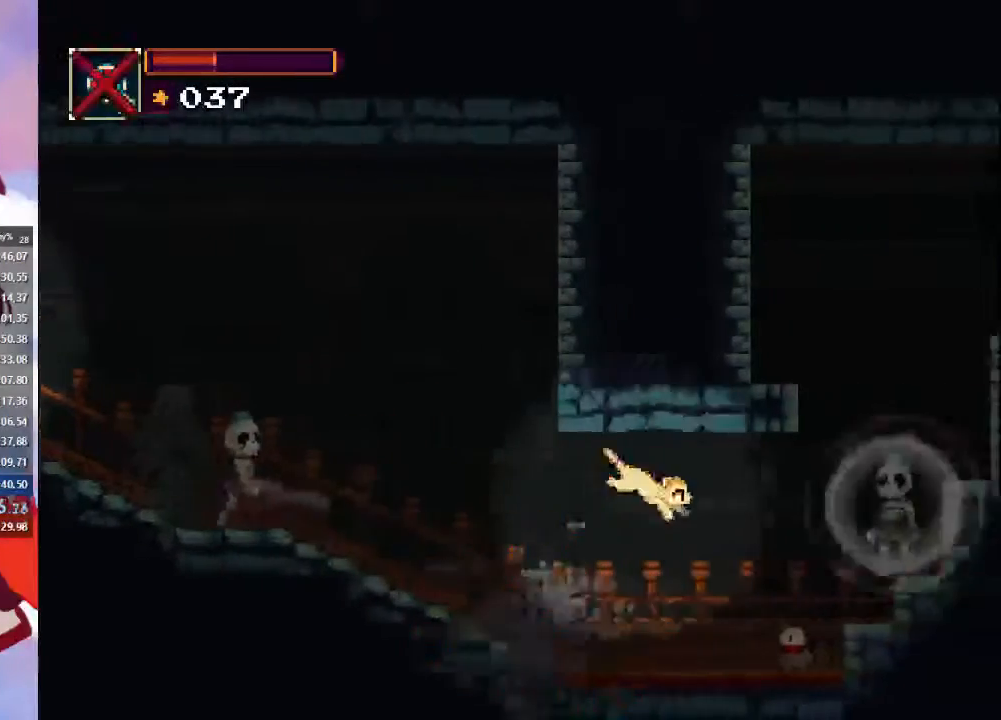
{"buttons": [], "left_stick": "right", "right_stick": "center", "events": [[33, "SQUARE", "down"], [267, "SQUARE", "up"]]}
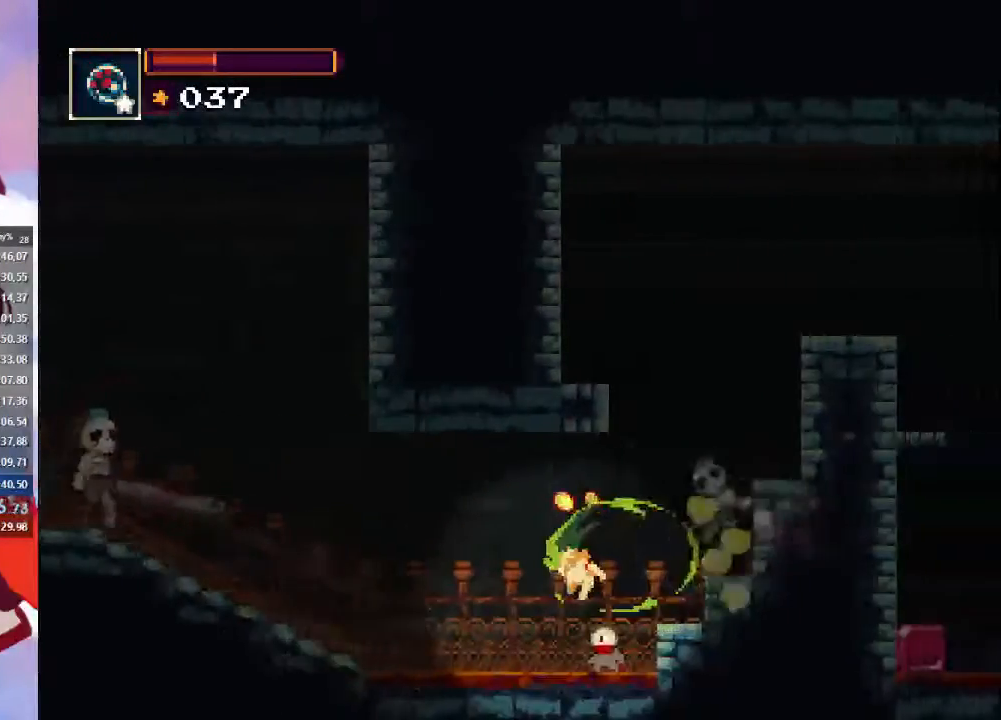
{"buttons": [], "left_stick": "right", "right_stick": "center", "events": [[233, "CROSS", "down"], [400, "CROSS", "up"]]}
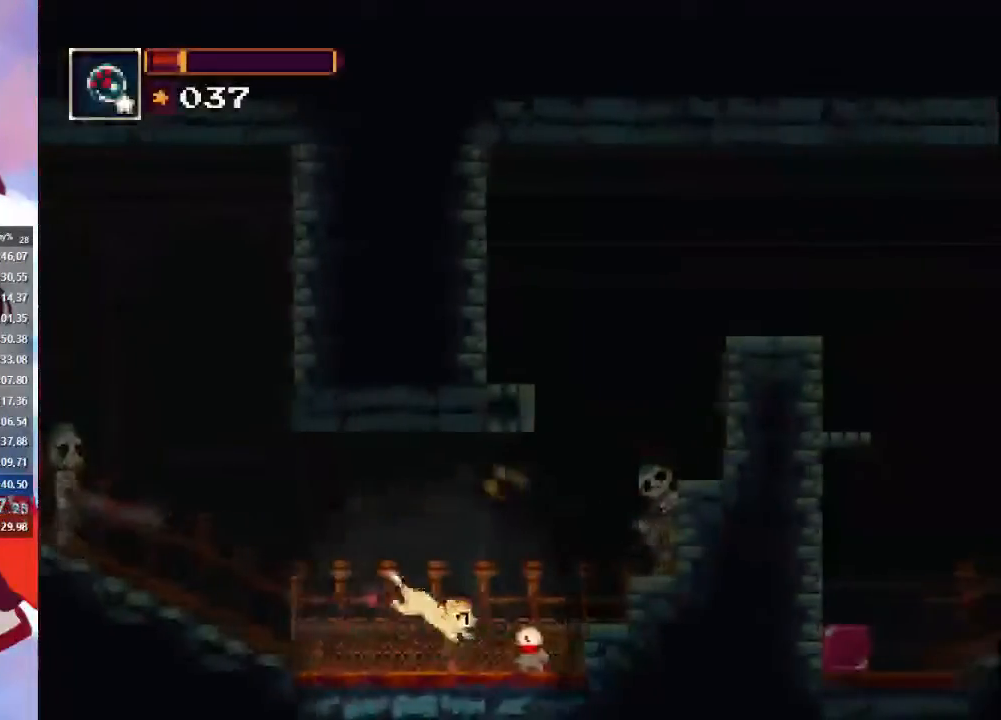
{"buttons": [], "left_stick": "right", "right_stick": "center", "events": [[200, "CROSS", "down"], [500, "CROSS", "up"]]}
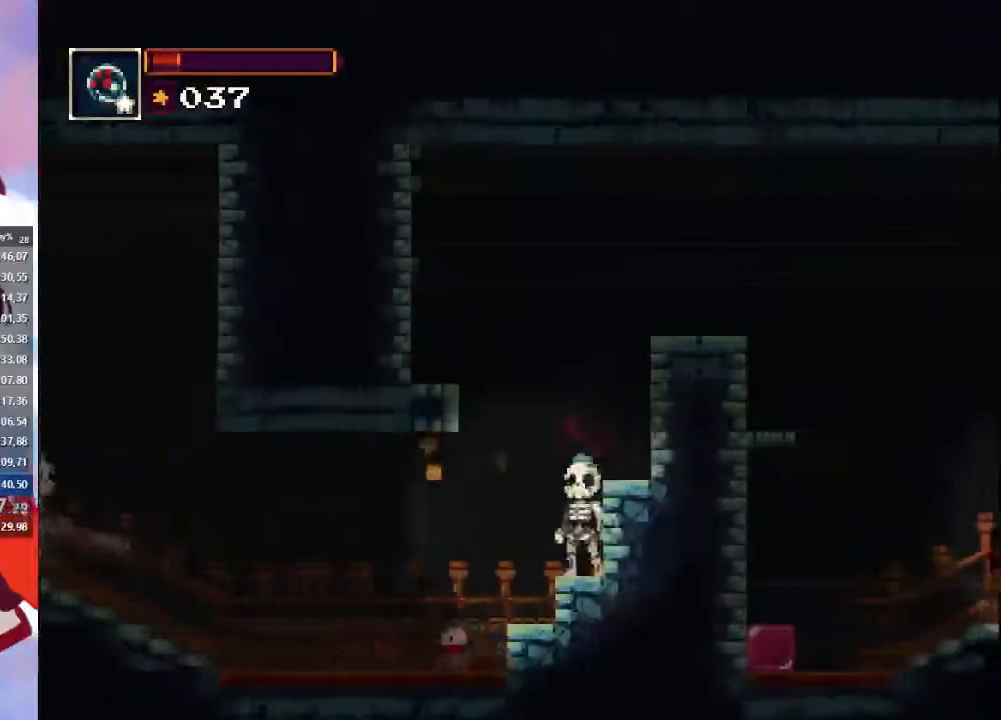
{"buttons": ["CROSS"], "left_stick": "right", "right_stick": "center", "events": [[33, "CROSS", "down"], [200, "CROSS", "up"], [500, "CROSS", "down"]]}
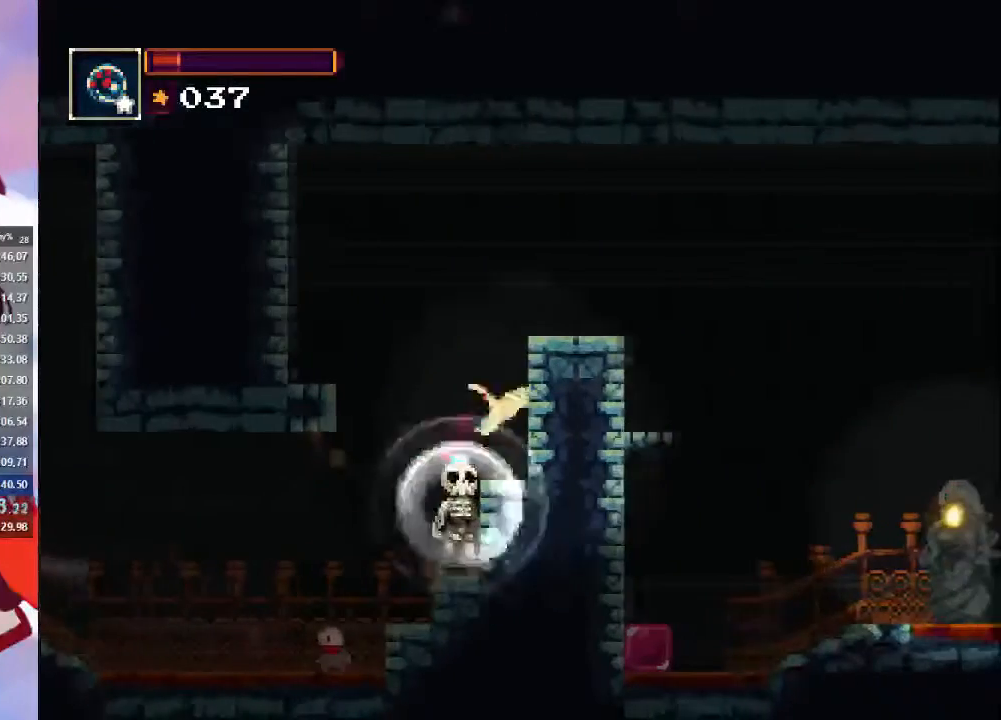
{"buttons": ["CROSS"], "left_stick": "right", "right_stick": "center", "events": [[267, "CROSS", "up"], [300, "CROSS", "down"]]}
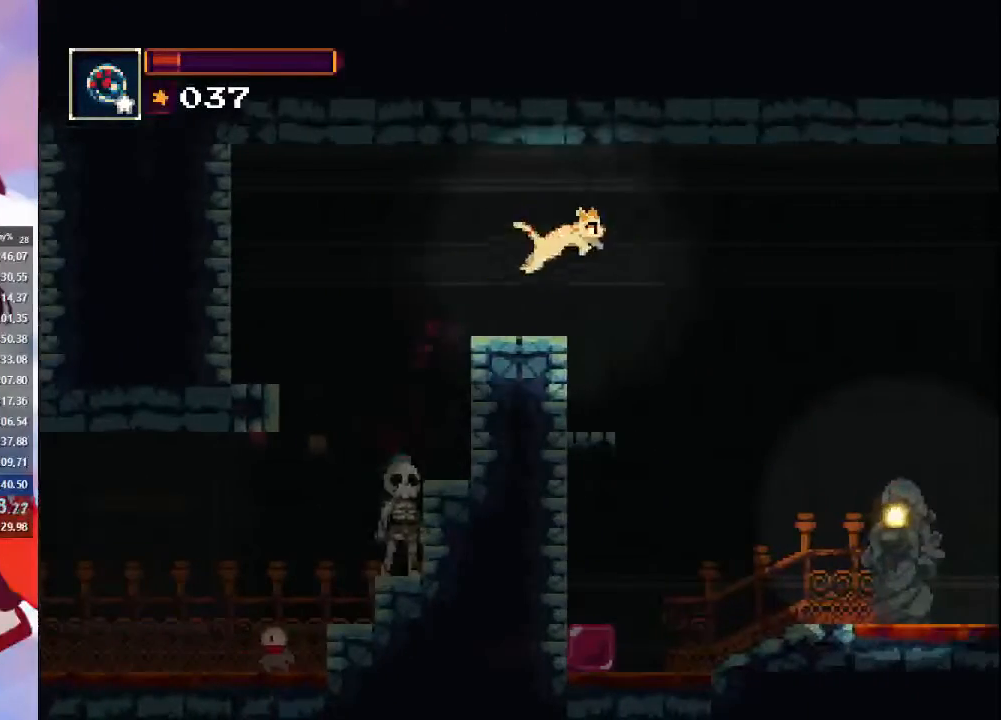
{"buttons": ["CIRCLE"], "left_stick": "right", "right_stick": "center", "events": [[133, "CROSS", "up"], [300, "CIRCLE", "down"]]}
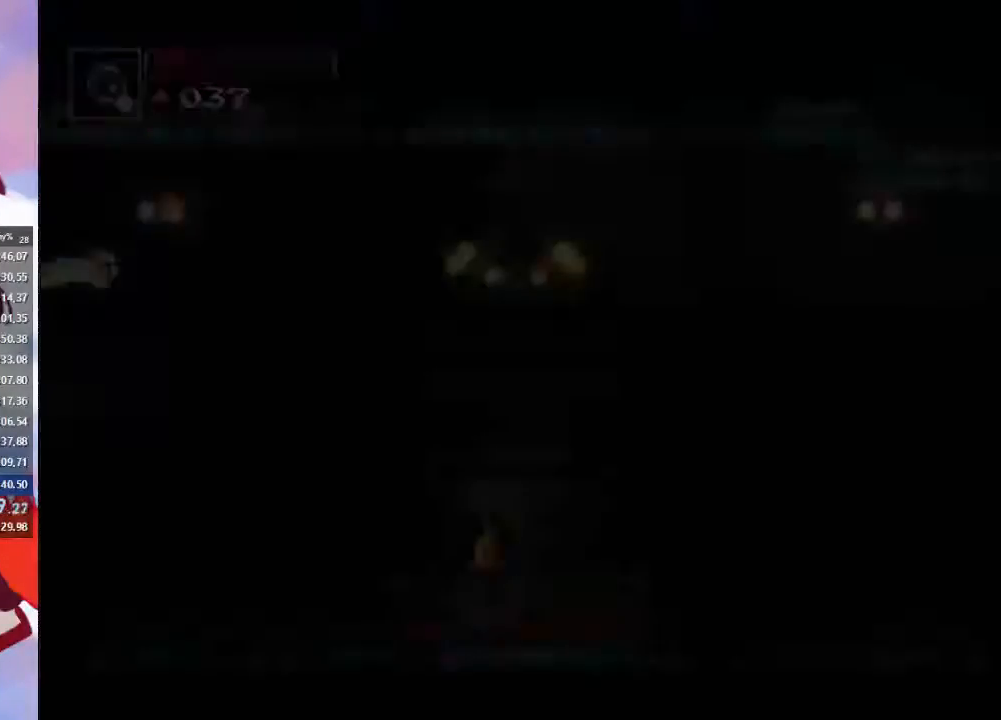
{"buttons": [], "left_stick": "right", "right_stick": "center", "events": [[133, "CIRCLE", "up"]]}
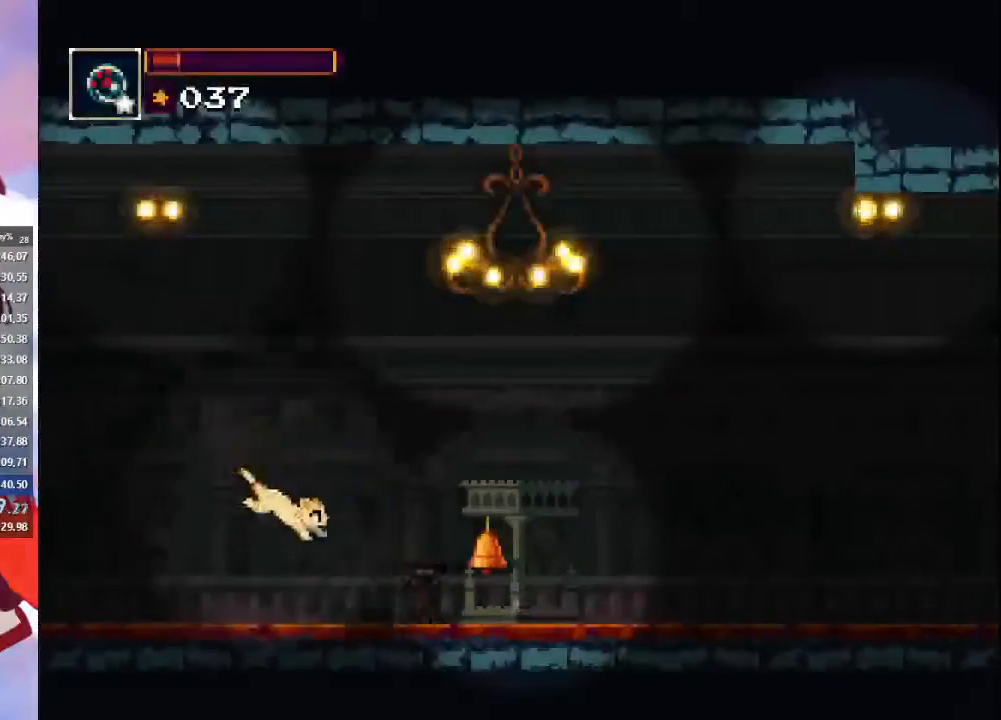
{"buttons": [], "left_stick": "right", "right_stick": "center", "events": [[167, "CROSS", "down"], [200, "CROSS", "up"], [300, "SQUARE", "down"], [367, "SQUARE", "up"]]}
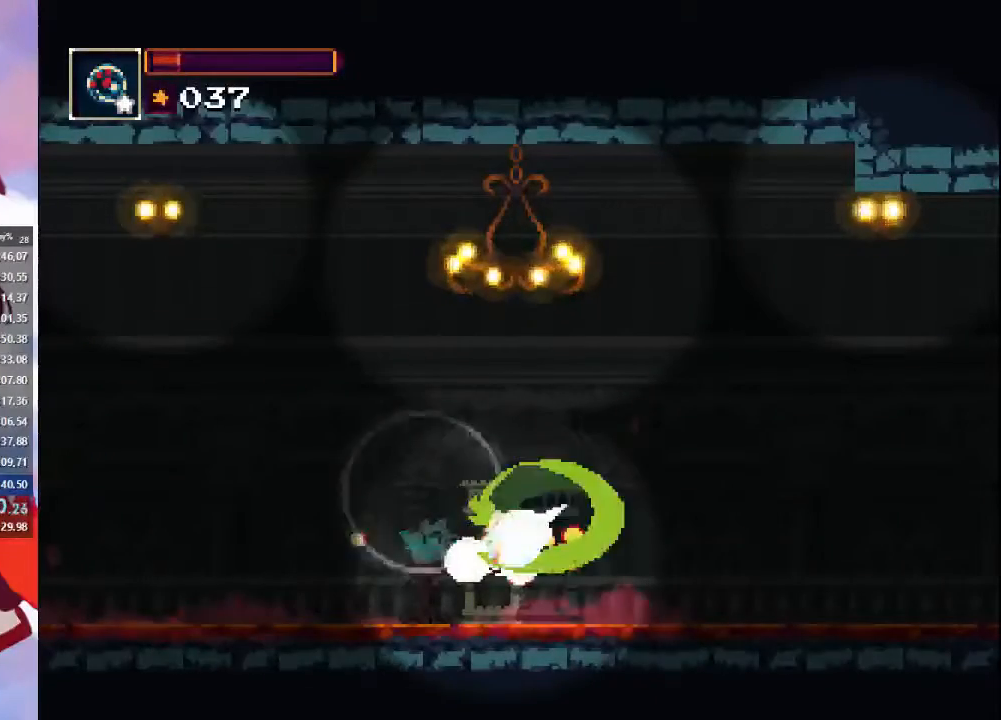
{"buttons": [], "left_stick": "right", "right_stick": "center", "events": []}
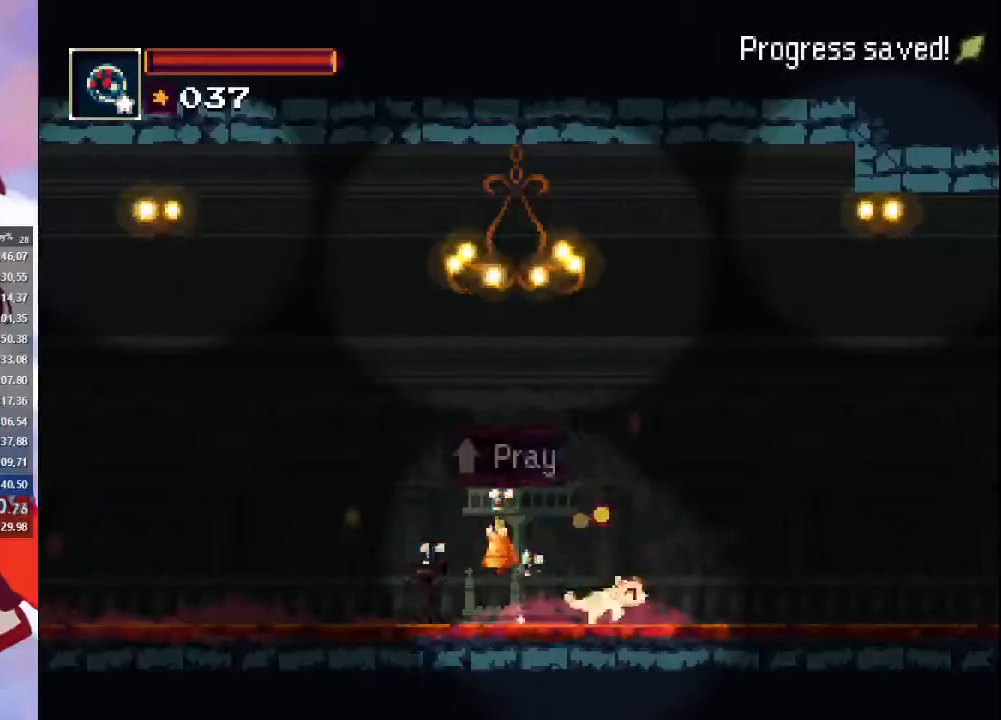
{"buttons": ["CIRCLE"], "left_stick": "right", "right_stick": "center", "events": [[33, "CROSS", "down"], [333, "CROSS", "up"], [500, "CIRCLE", "down"]]}
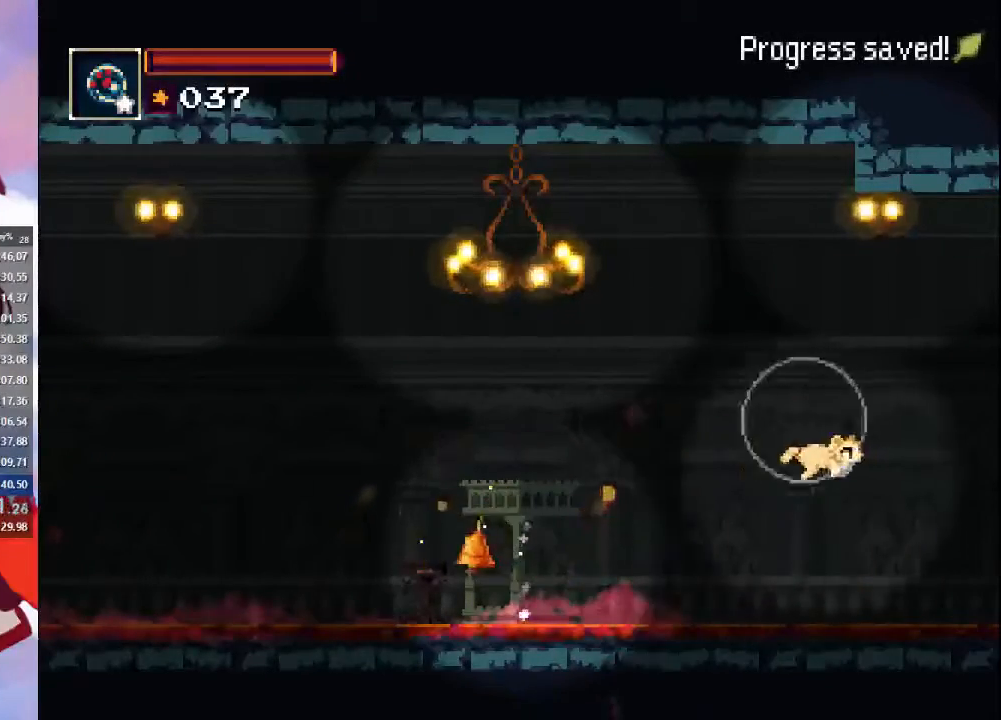
{"buttons": [], "left_stick": "right", "right_stick": "center", "events": [[233, "CIRCLE", "up"]]}
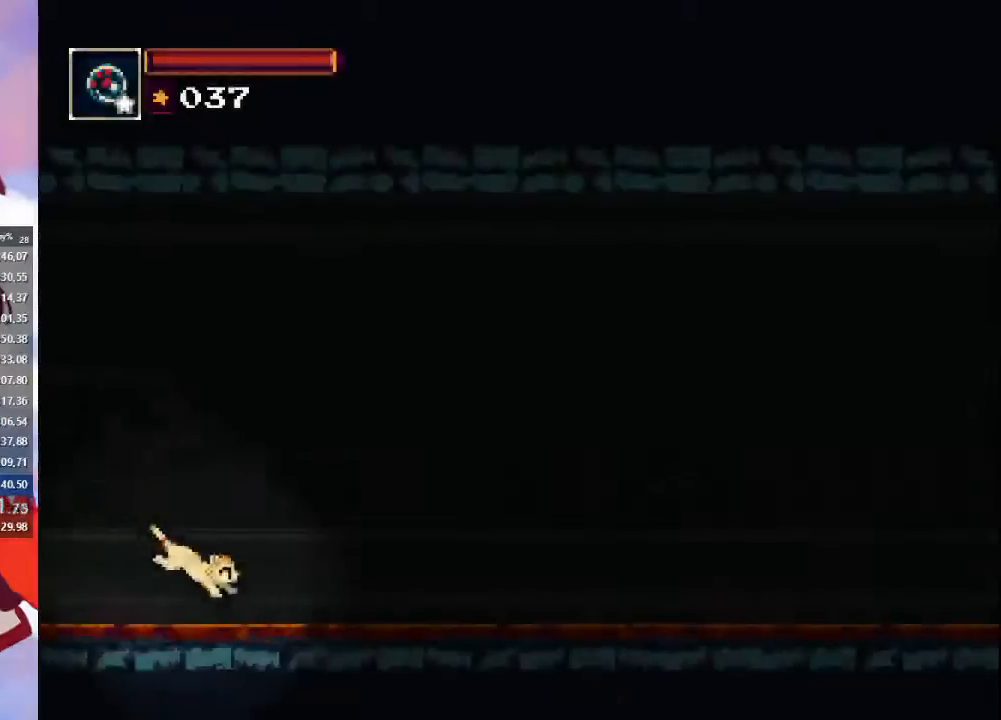
{"buttons": [], "left_stick": "right", "right_stick": "center", "events": [[133, "CIRCLE", "down"], [133, "CROSS", "down"], [433, "CROSS", "up"], [467, "CIRCLE", "up"]]}
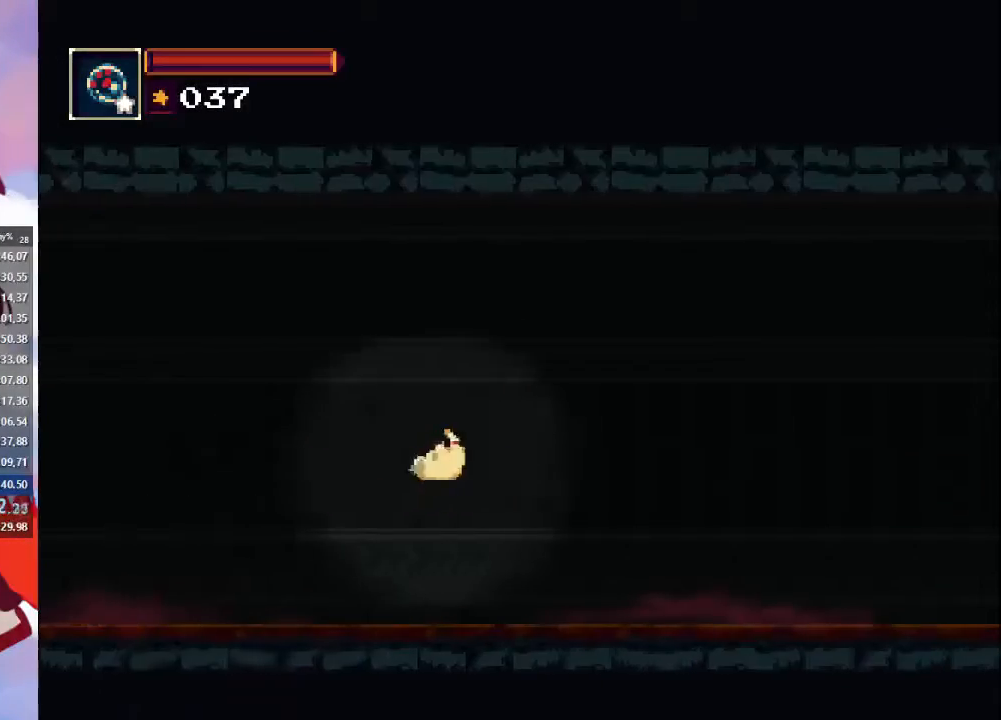
{"buttons": [], "left_stick": "right", "right_stick": "center", "events": [[133, "CIRCLE", "down"], [367, "CIRCLE", "up"]]}
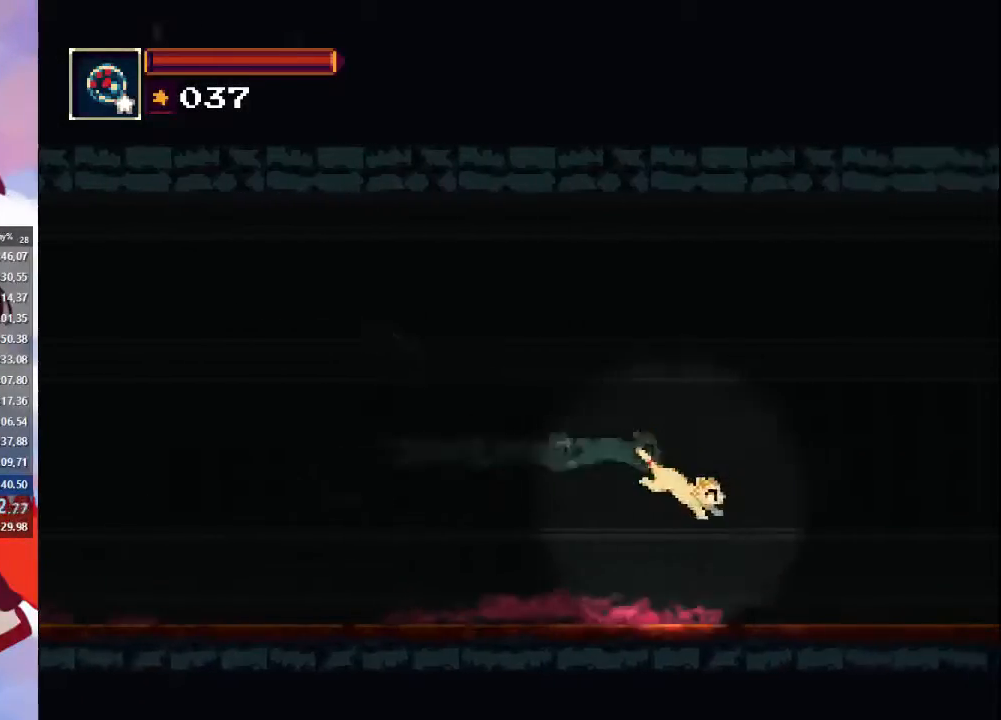
{"buttons": ["CROSS", "CIRCLE"], "left_stick": "right", "right_stick": "center", "events": [[267, "CIRCLE", "down"], [267, "CROSS", "down"]]}
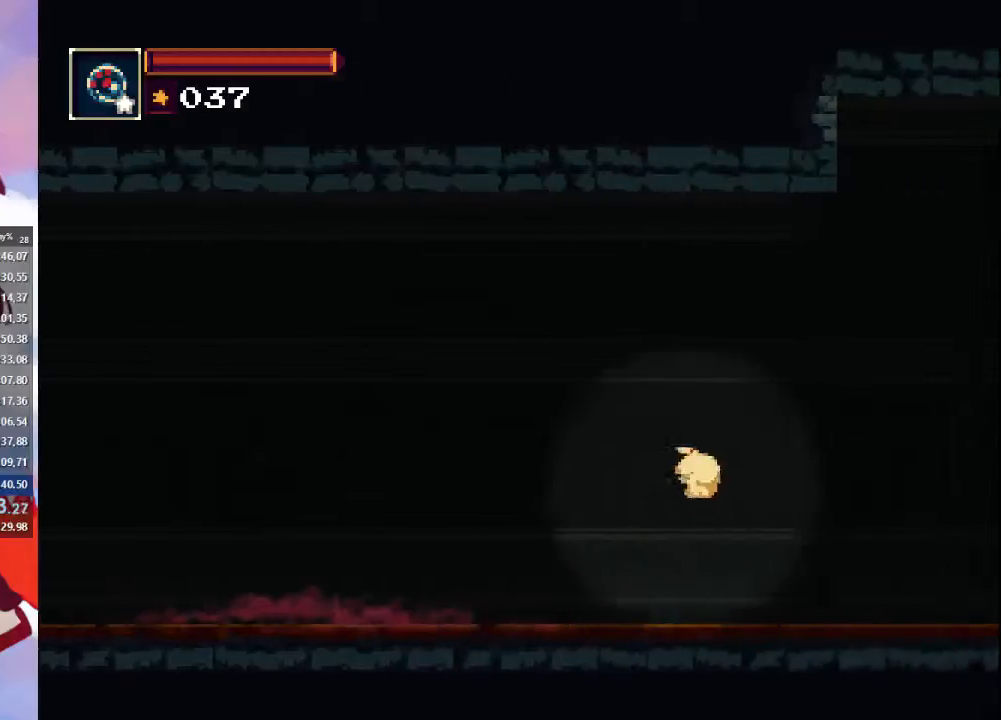
{"buttons": ["CIRCLE"], "left_stick": "right", "right_stick": "center", "events": [[67, "CROSS", "up"], [100, "CIRCLE", "up"], [267, "CIRCLE", "down"]]}
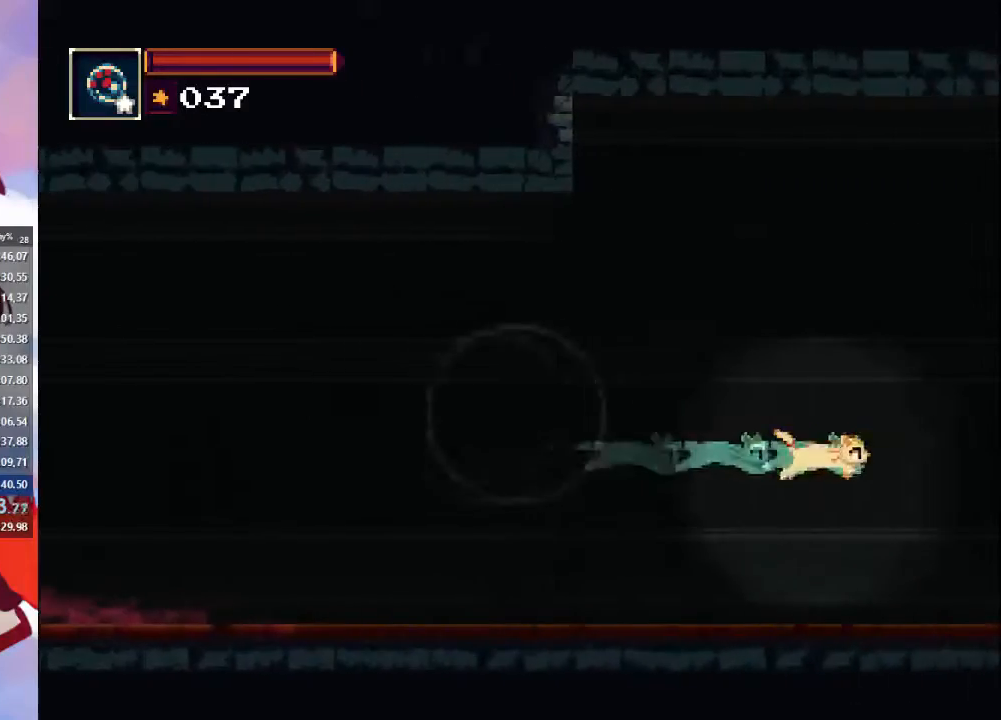
{"buttons": ["CROSS"], "left_stick": "right", "right_stick": "center", "events": [[33, "CIRCLE", "up"], [433, "CROSS", "down"]]}
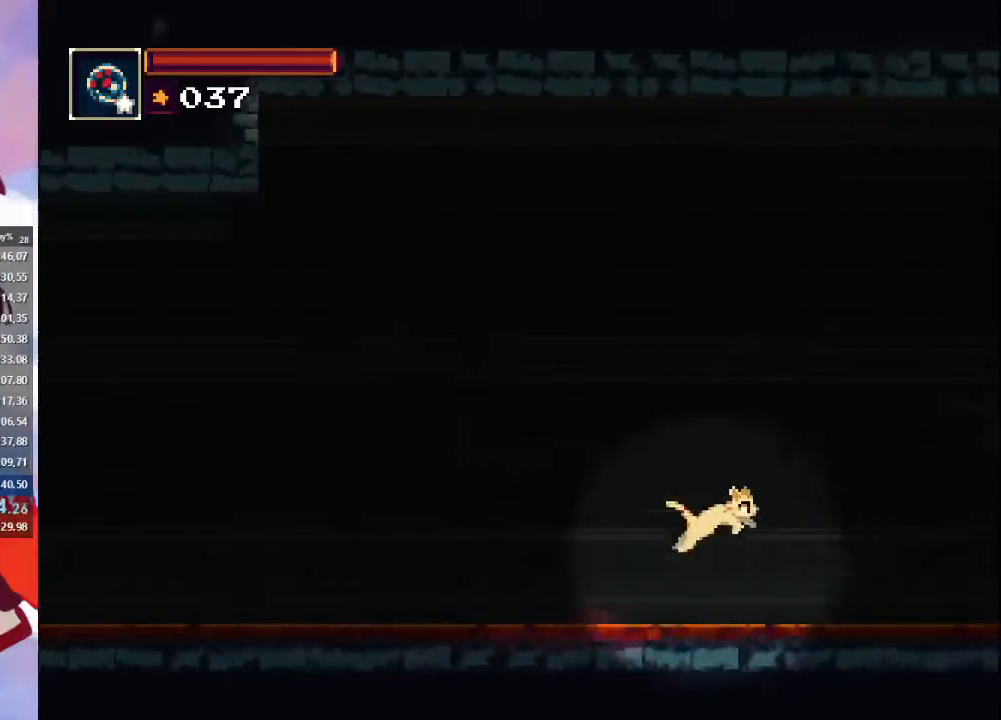
{"buttons": [], "left_stick": "right", "right_stick": "center", "events": [[67, "CROSS", "up"]]}
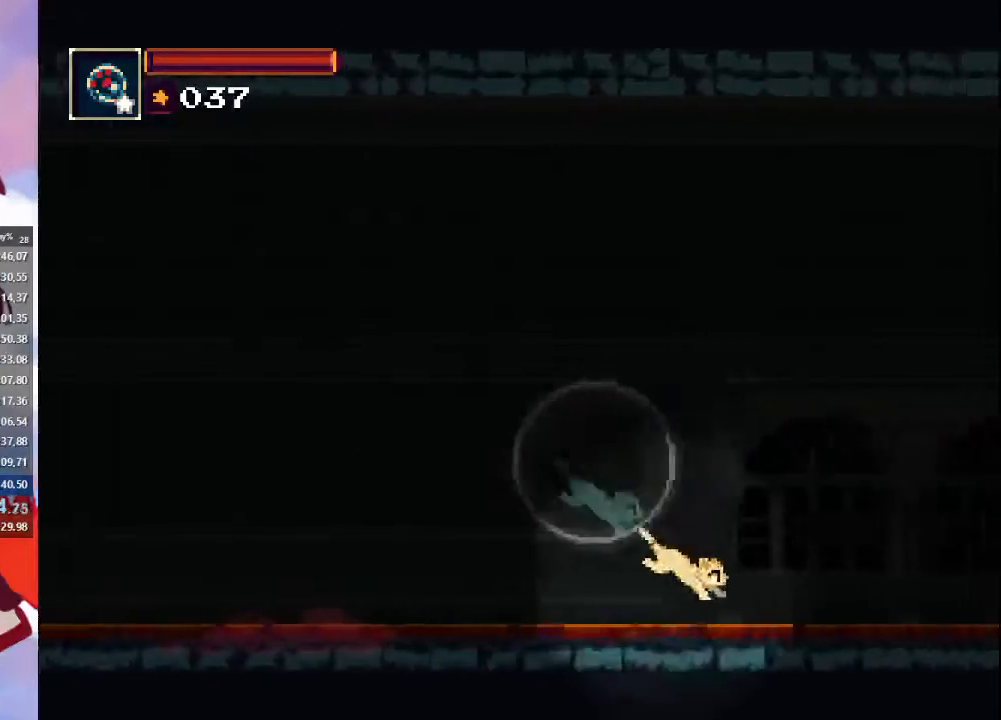
{"buttons": [], "left_stick": "center", "right_stick": "center", "events": [[67, "START", "down"], [167, "START", "up"], [300, "left_stick", "center"], [333, "CROSS", "down"], [433, "CROSS", "up"]]}
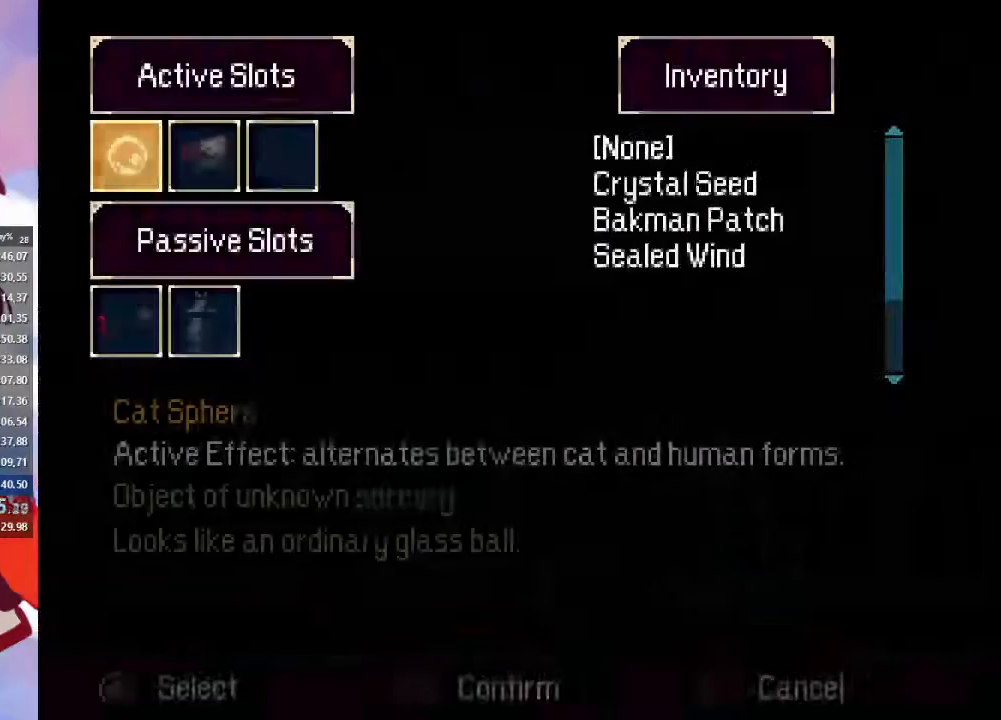
{"buttons": [], "left_stick": "center", "right_stick": "center", "events": []}
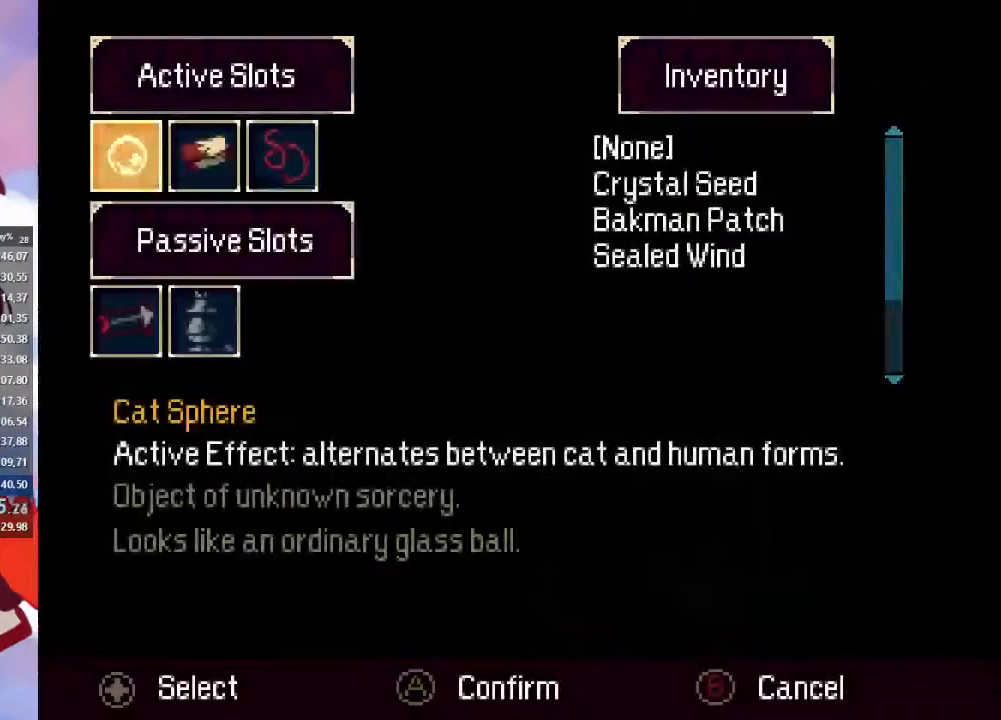
{"buttons": ["CROSS"], "left_stick": "center", "right_stick": "center", "events": [[367, "DPAD_RIGHT", "down"], [433, "DPAD_RIGHT", "up"], [500, "CROSS", "down"]]}
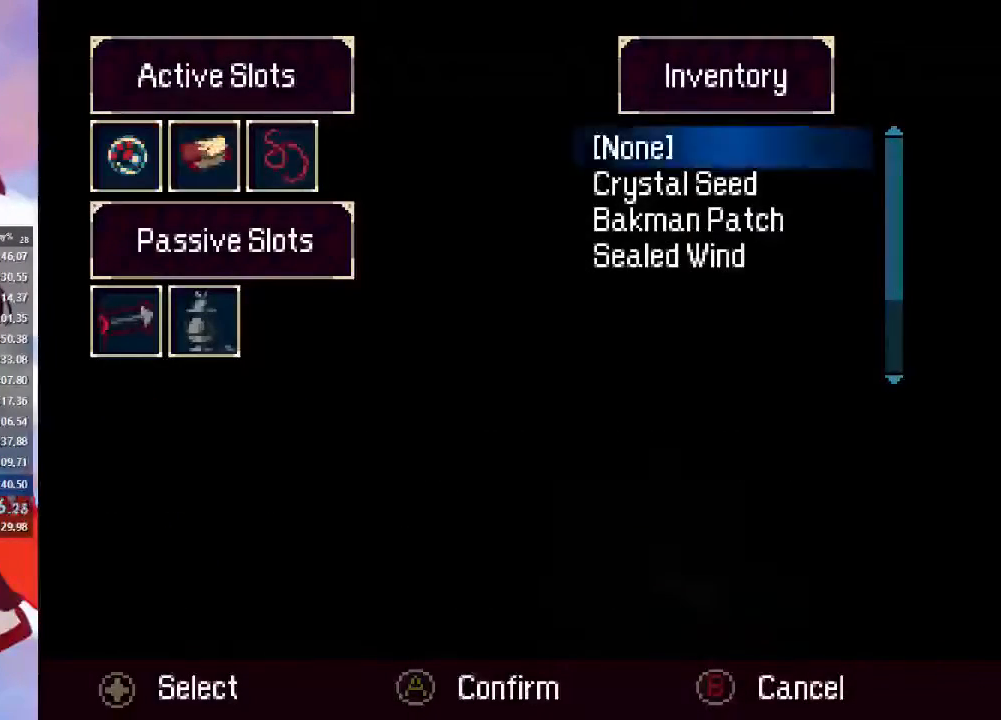
{"buttons": ["CROSS"], "left_stick": "center", "right_stick": "center", "events": [[67, "CROSS", "up"], [200, "DPAD_DOWN", "down"], [267, "DPAD_DOWN", "up"], [367, "DPAD_DOWN", "down"], [433, "DPAD_DOWN", "up"], [500, "CROSS", "down"]]}
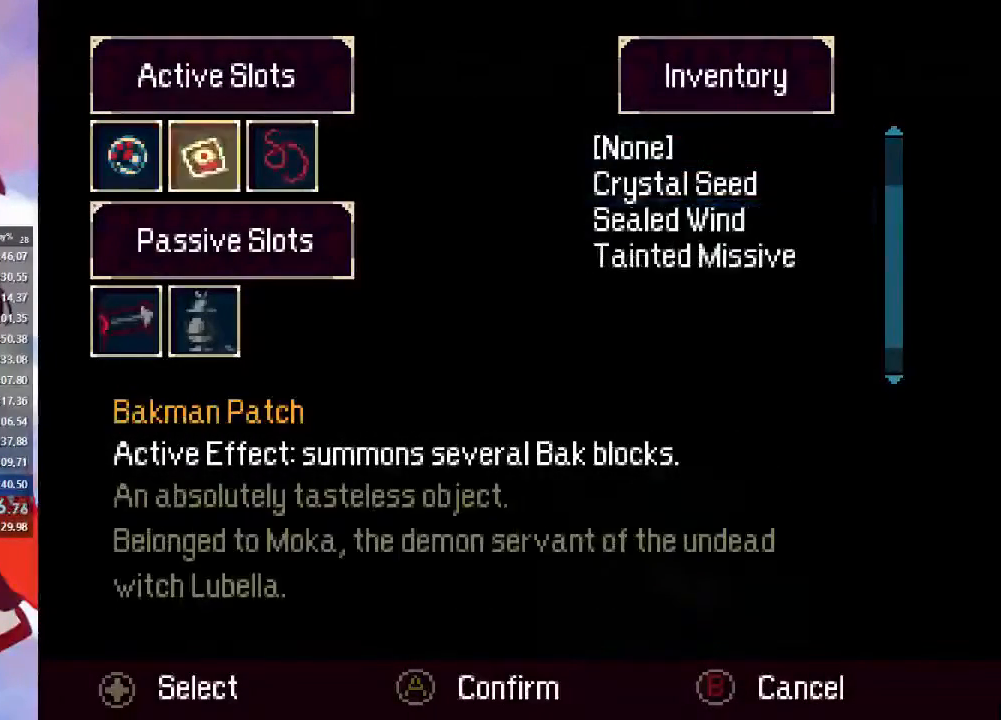
{"buttons": ["TRIANGLE"], "left_stick": "right", "right_stick": "center", "events": [[33, "CROSS", "up"], [133, "CIRCLE", "down"], [200, "left_stick", "right"], [233, "CIRCLE", "up"], [300, "CIRCLE", "down"], [400, "CIRCLE", "up"], [500, "TRIANGLE", "down"]]}
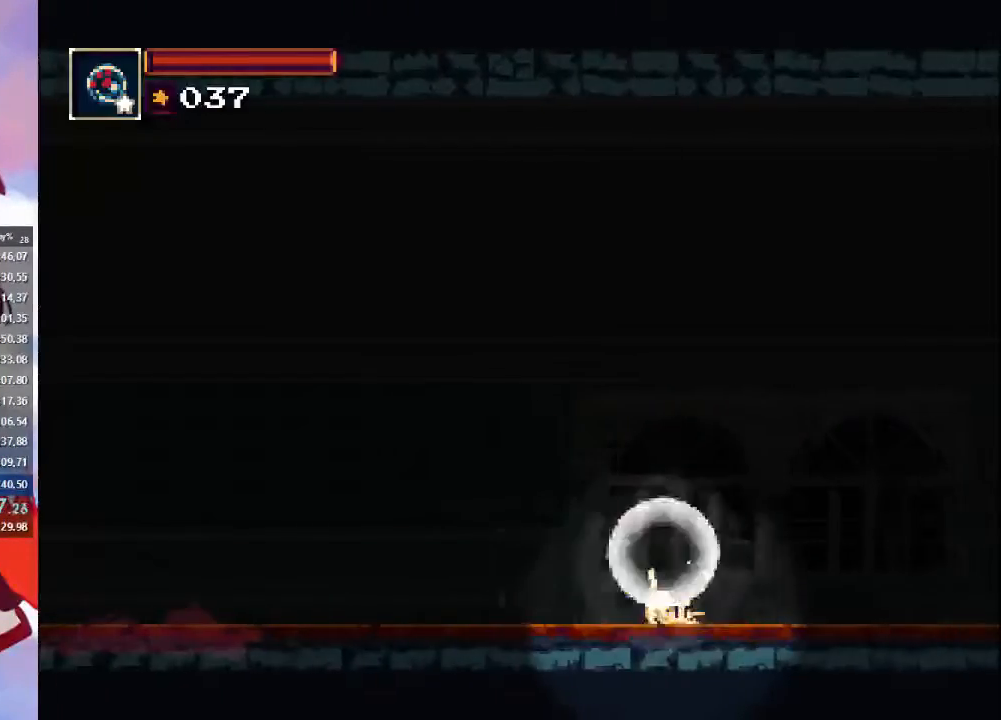
{"buttons": ["START"], "left_stick": "right", "right_stick": "center", "events": [[133, "TRIANGLE", "up"], [433, "START", "down"]]}
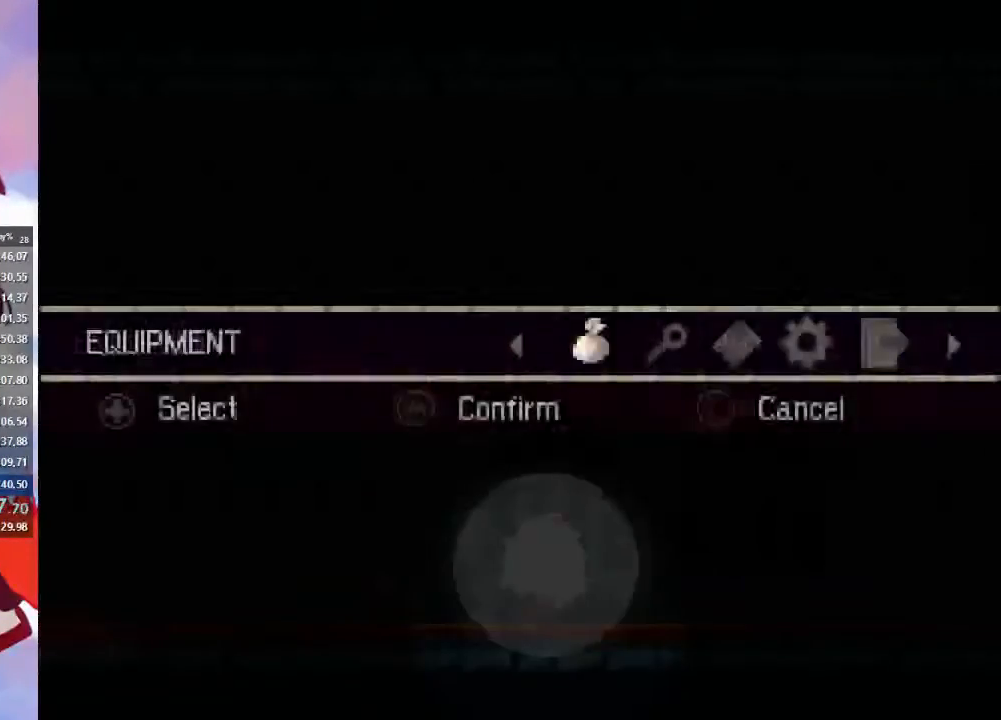
{"buttons": [], "left_stick": "center", "right_stick": "center"}
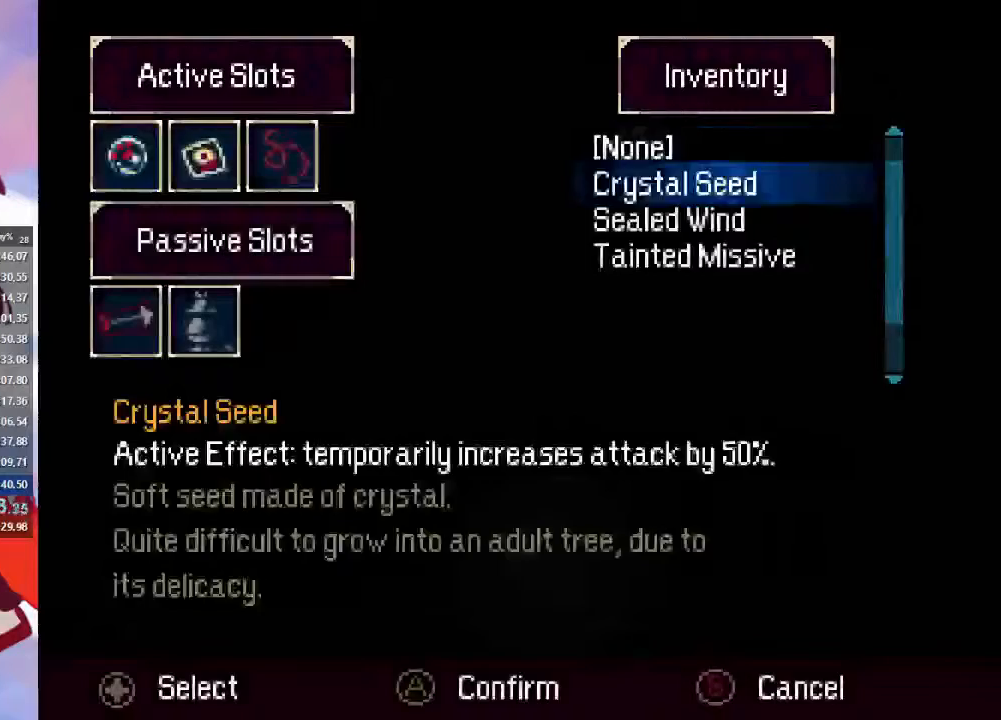
{"buttons": [], "left_stick": "right", "right_stick": "center", "events": [[33, "DPAD_DOWN", "down"], [100, "DPAD_DOWN", "up"], [133, "DPAD_DOWN", "down"], [200, "CROSS", "down"], [200, "DPAD_DOWN", "up"], [300, "CROSS", "up"], [400, "CIRCLE", "down"], [433, "left_stick", "right"], [467, "CIRCLE", "up"]]}
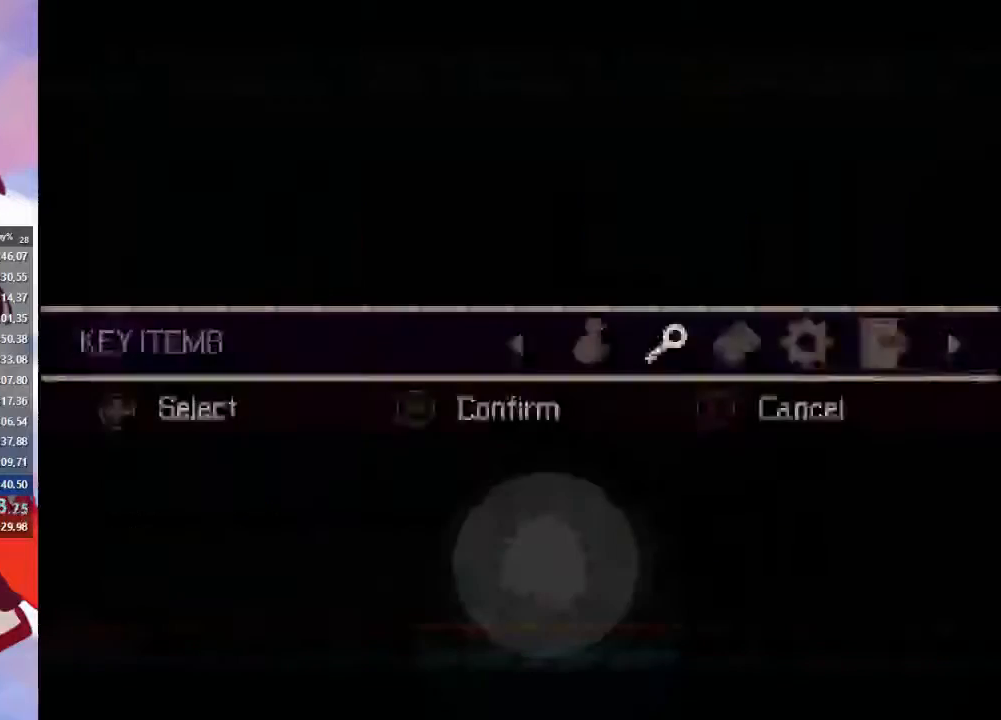
{"buttons": ["R1"], "left_stick": "right", "right_stick": "center", "events": [[67, "CIRCLE", "down"], [133, "CIRCLE", "up"], [233, "CIRCLE", "down"], [400, "CIRCLE", "up"], [433, "R1", "down"]]}